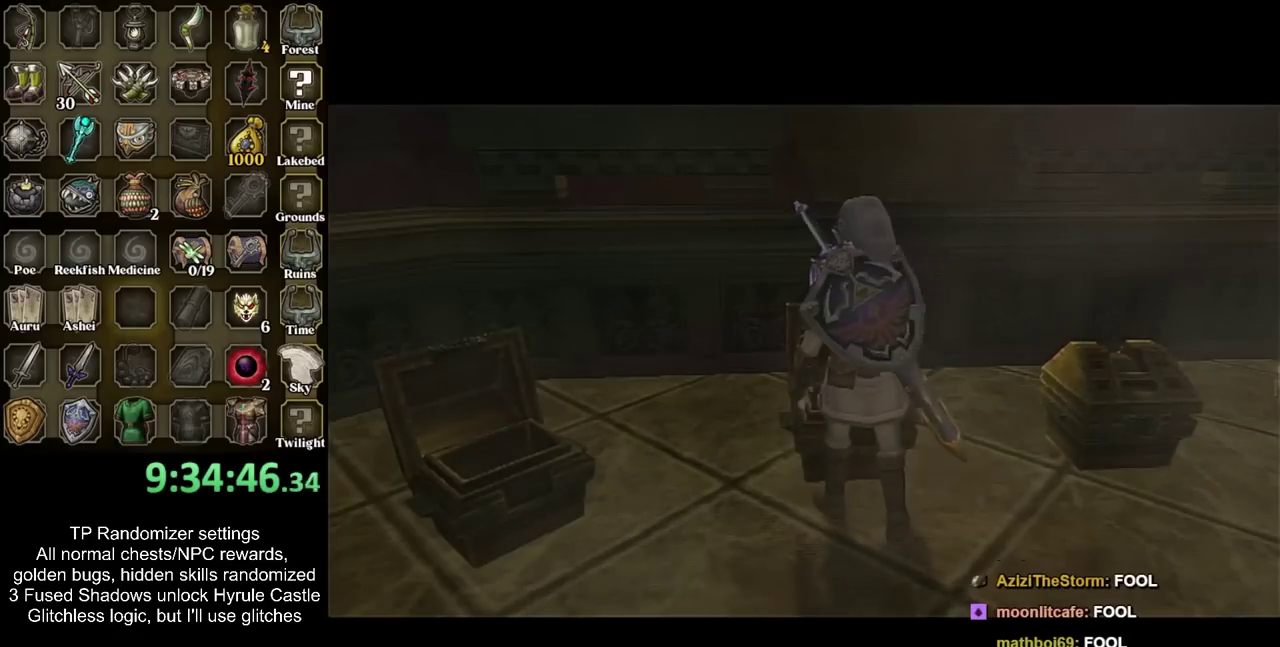
Gameplay with a controller; each line is a JSON object with the inputs held at the frame after it. "events" lists button and stick changes between this image and that frame as [ms after this image, input, new state], when the widget could be followed in between. Not read: L3 R3 left_stick right_stick.
{"buttons": [], "events": []}
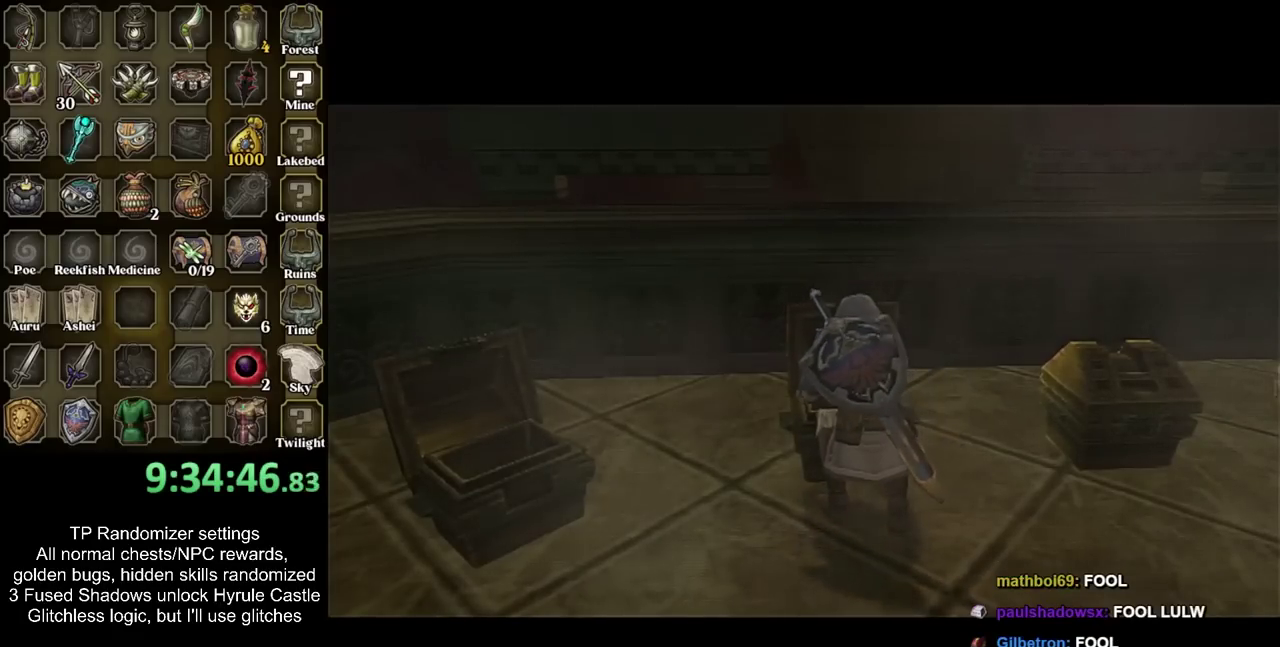
{"buttons": [], "events": []}
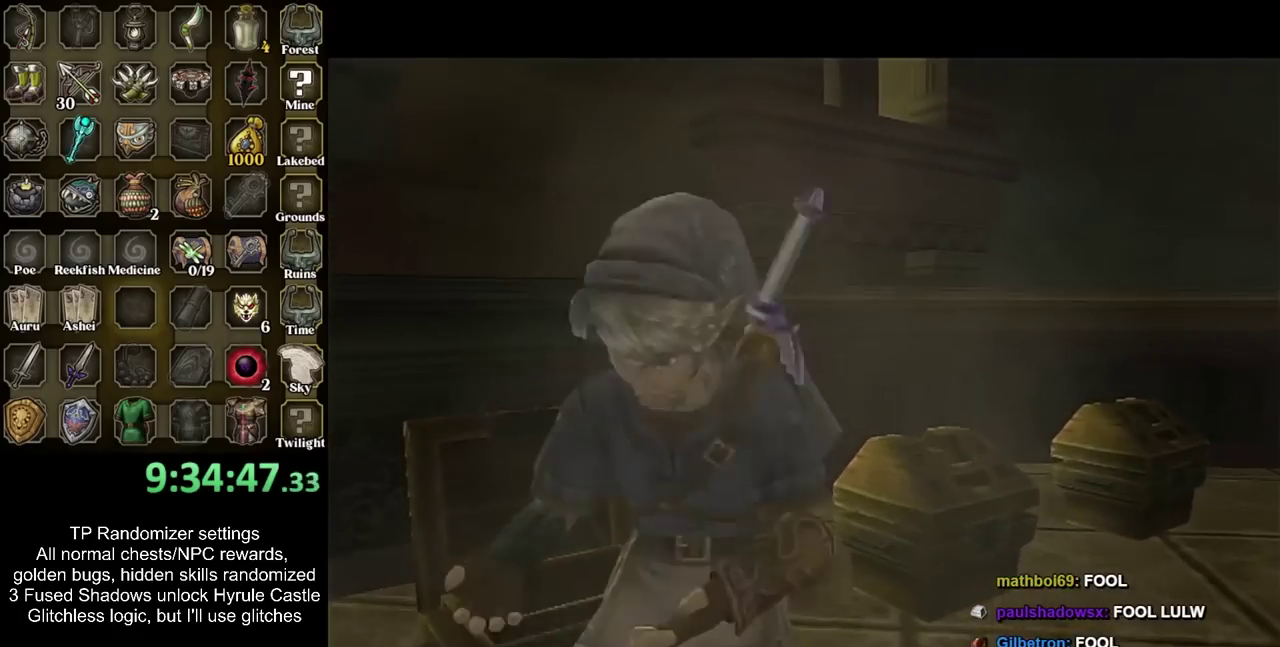
{"buttons": [], "events": [[217, "CIRCLE", "down"], [300, "CIRCLE", "up"], [400, "CIRCLE", "down"], [467, "CIRCLE", "up"]]}
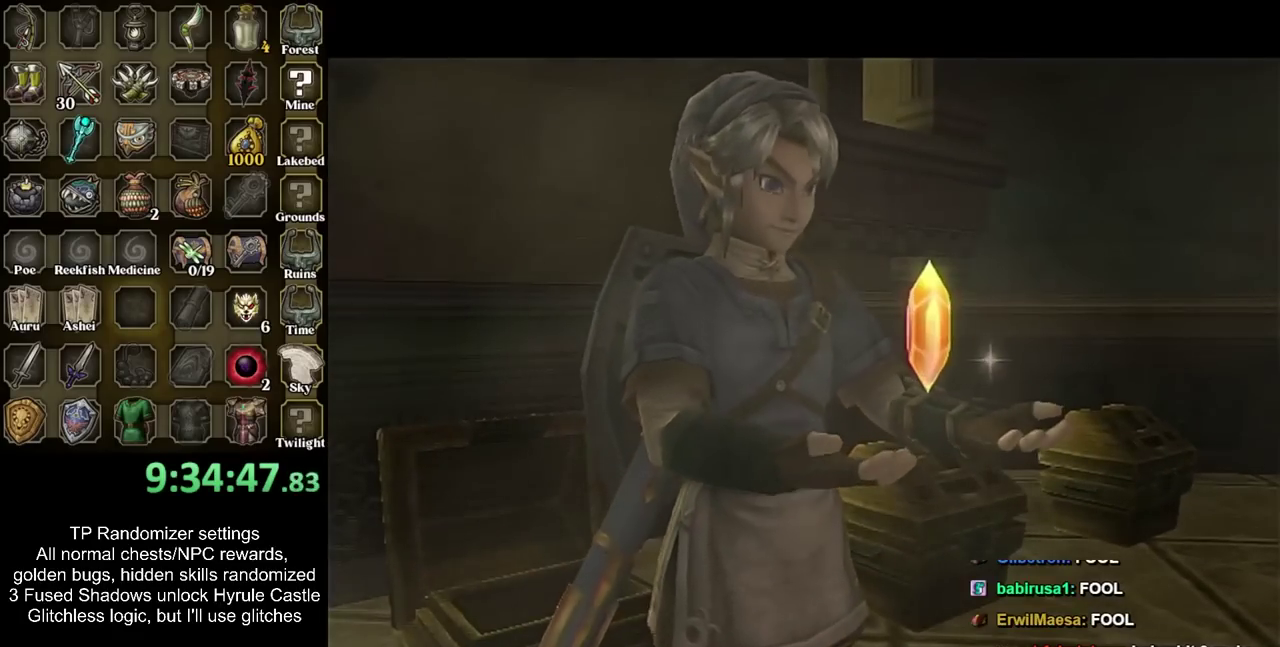
{"buttons": [], "events": [[50, "CIRCLE", "down"], [117, "CIRCLE", "up"], [400, "CIRCLE", "down"], [467, "CIRCLE", "up"]]}
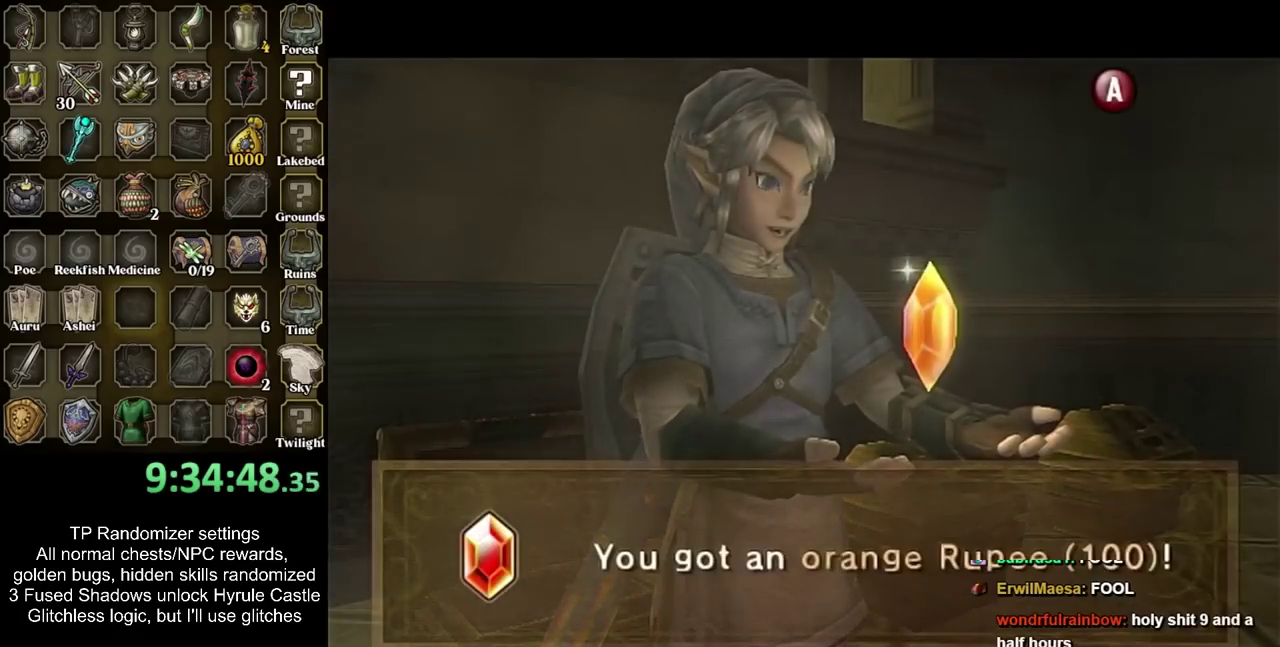
{"buttons": [], "events": [[33, "CIRCLE", "down"], [83, "CIRCLE", "up"]]}
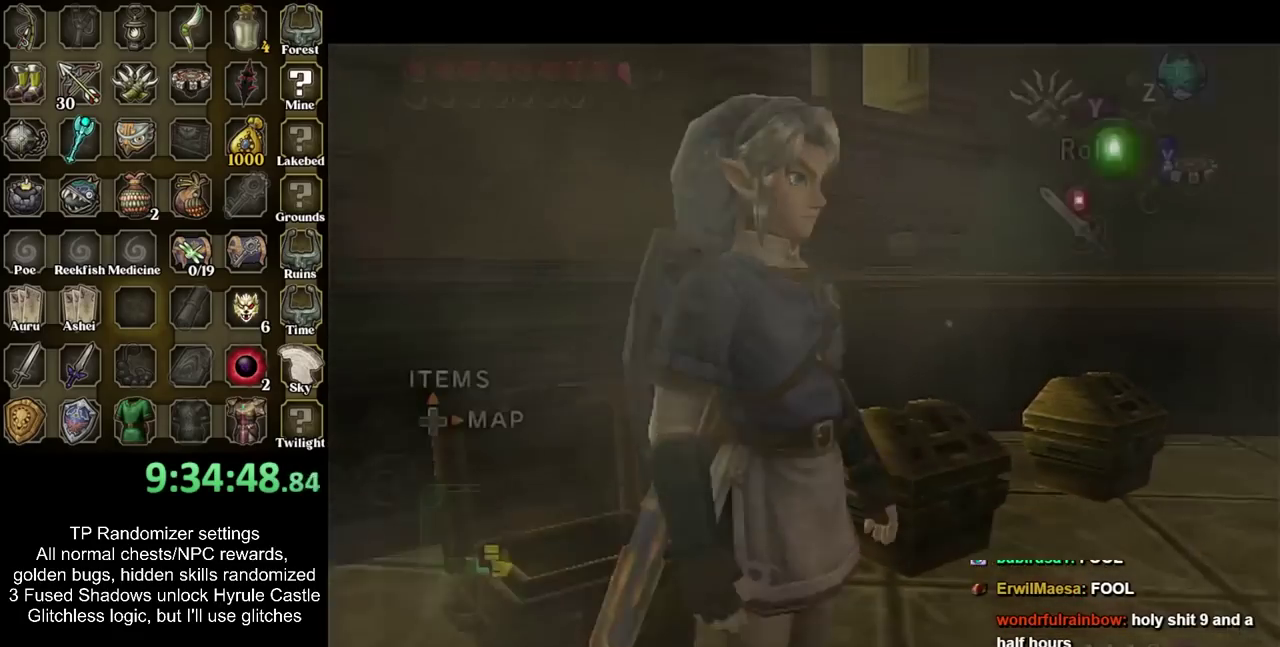
{"buttons": [], "events": [[367, "CIRCLE", "down"], [467, "CIRCLE", "up"]]}
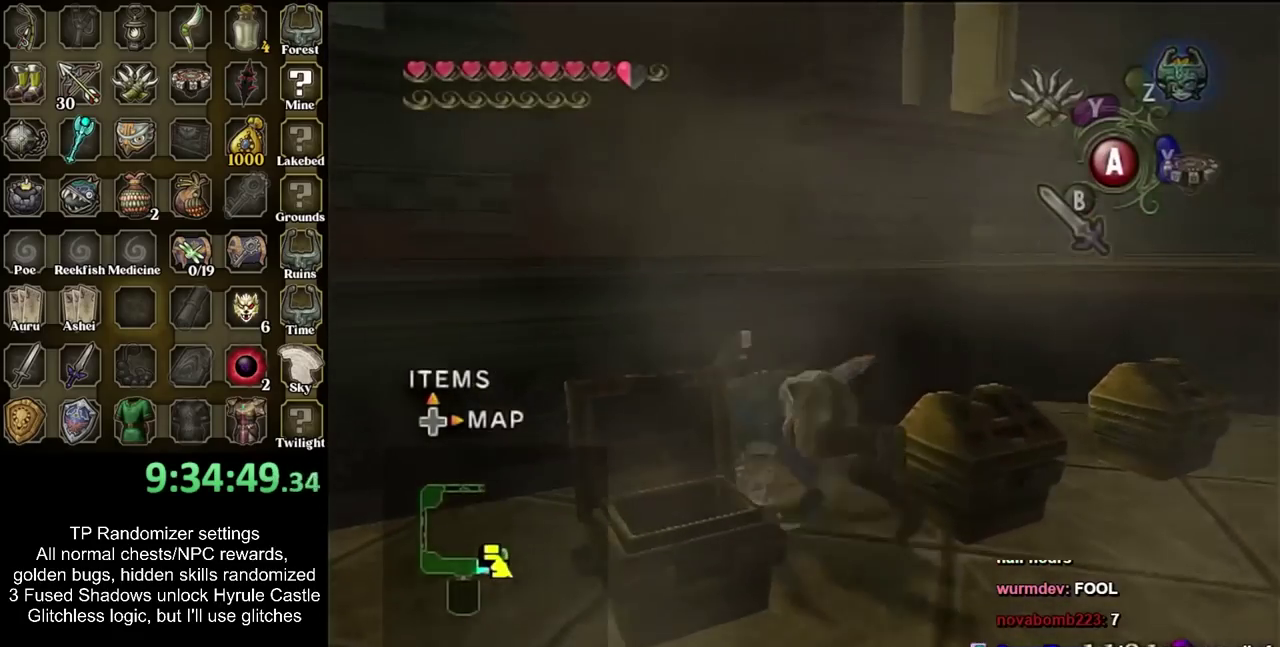
{"buttons": ["L1"], "events": [[183, "L1", "down"]]}
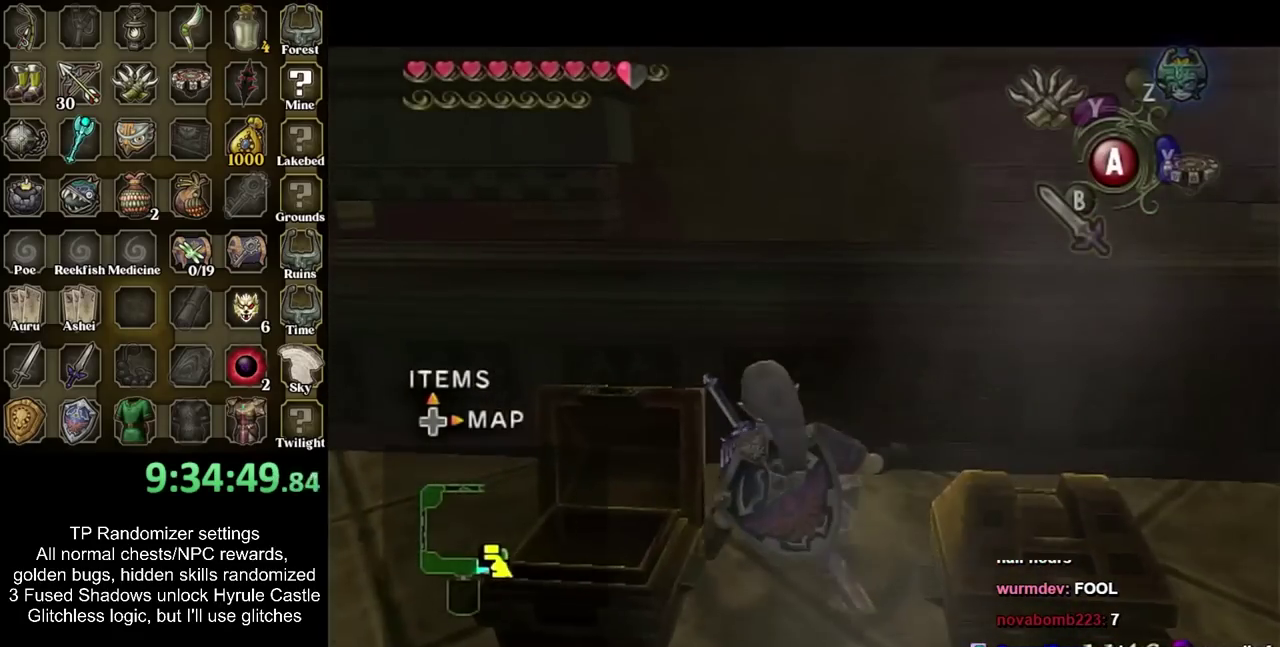
{"buttons": ["L1"], "events": []}
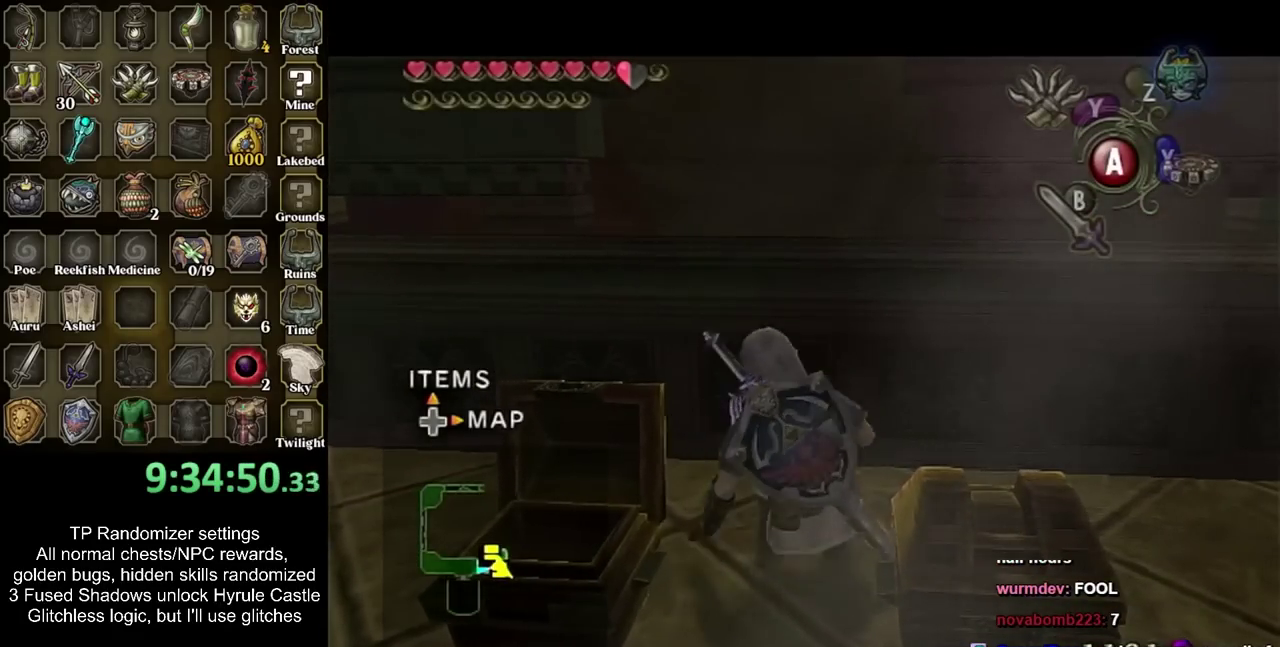
{"buttons": ["L1"], "events": []}
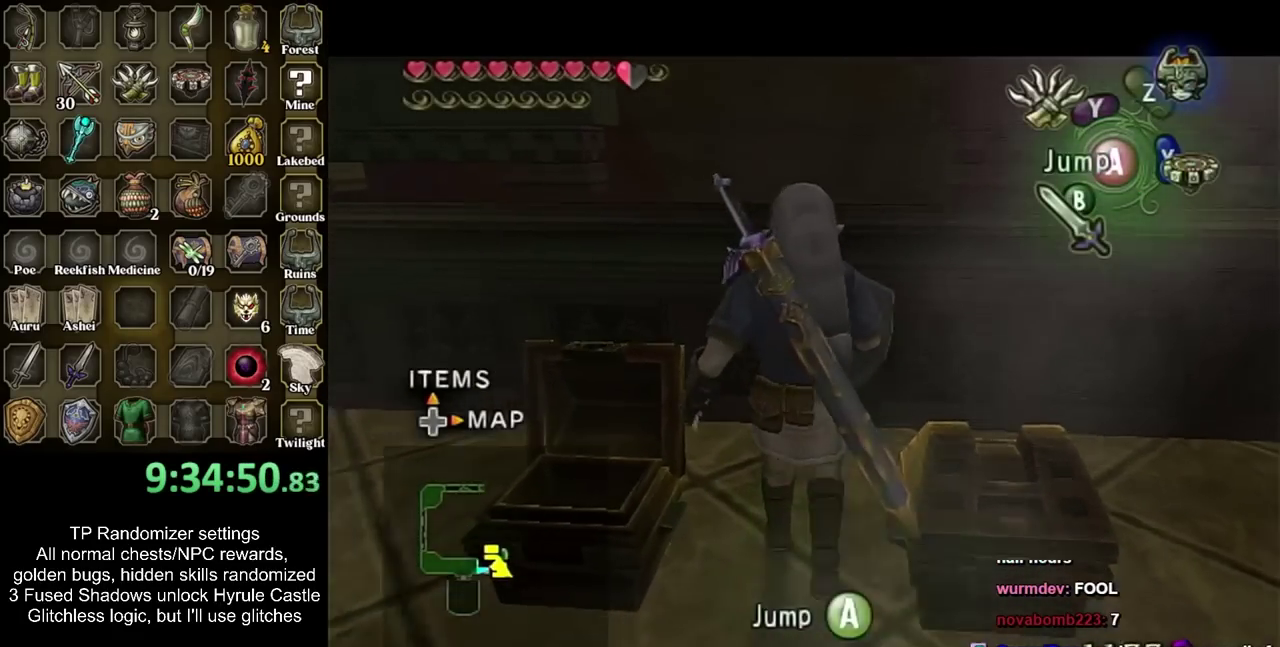
{"buttons": ["L1"], "events": [[400, "CIRCLE", "down"], [500, "CIRCLE", "up"]]}
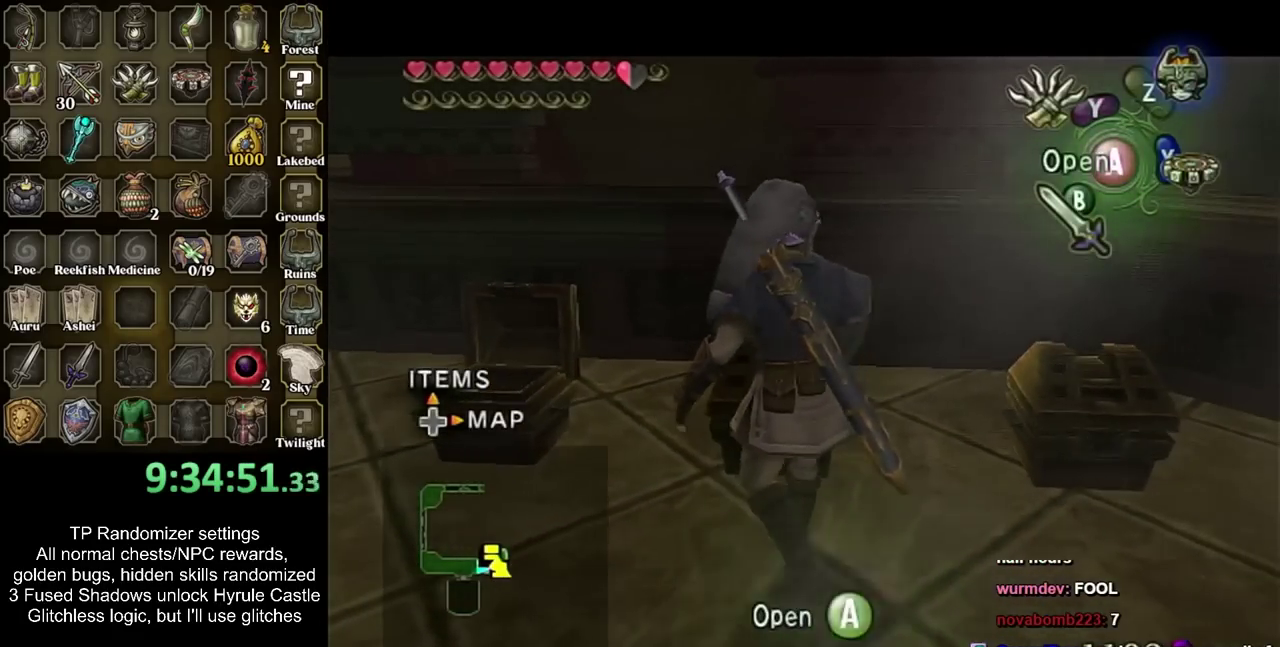
{"buttons": [], "events": [[50, "CIRCLE", "down"], [150, "CIRCLE", "up"], [183, "L1", "up"], [233, "CIRCLE", "down"], [300, "CIRCLE", "up"]]}
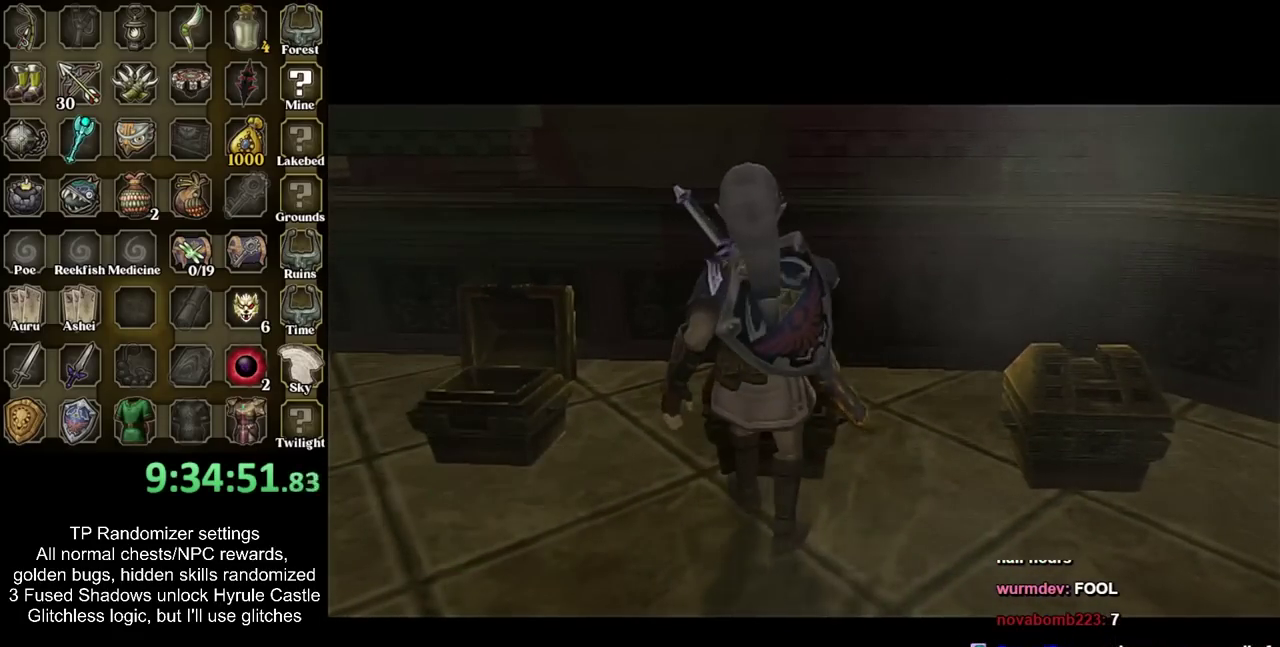
{"buttons": [], "events": []}
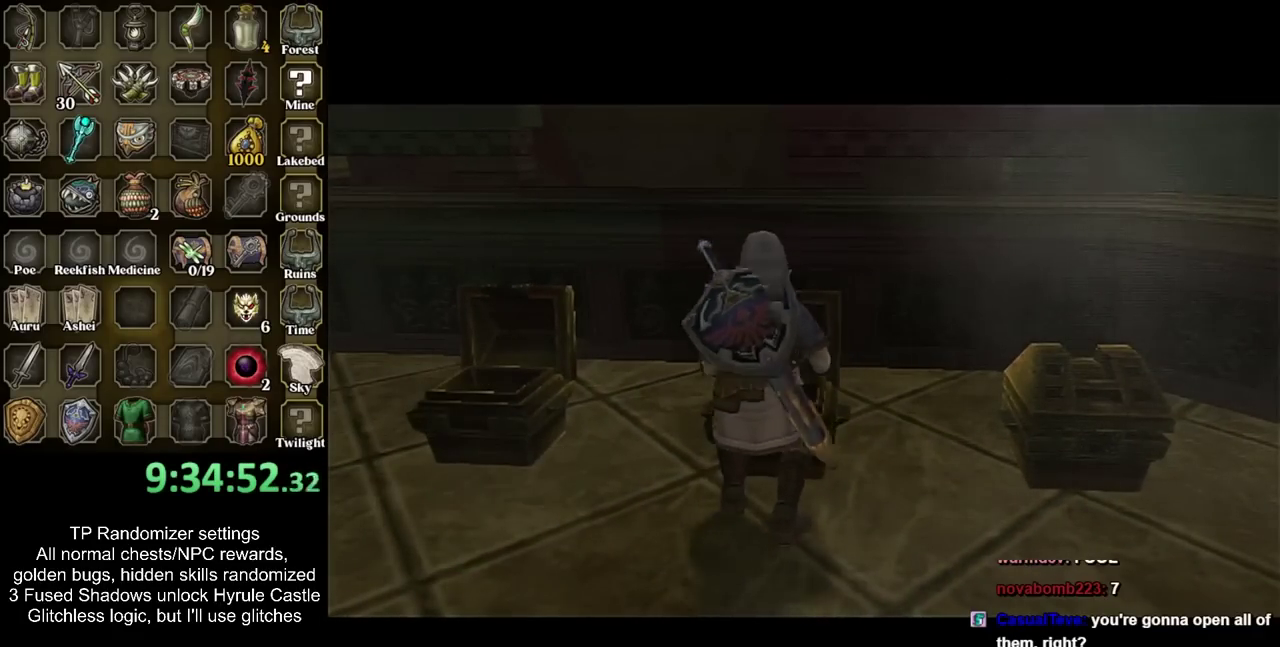
{"buttons": [], "events": []}
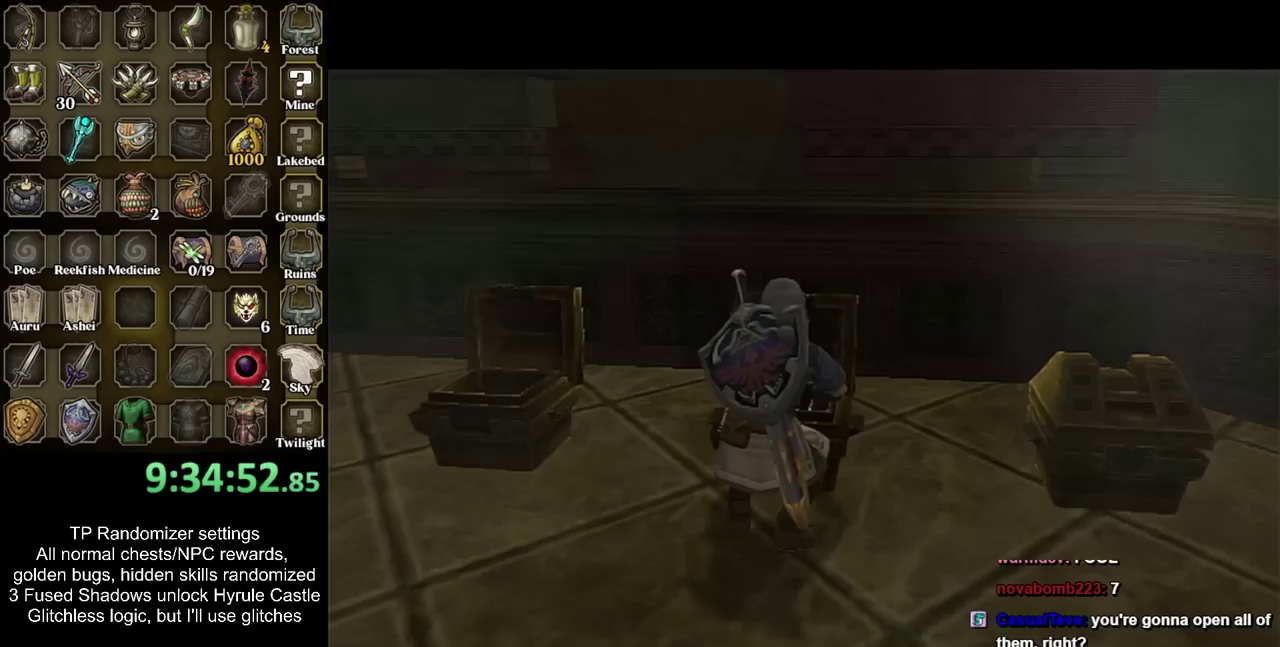
{"buttons": [], "events": [[400, "CIRCLE", "down"], [500, "CIRCLE", "up"]]}
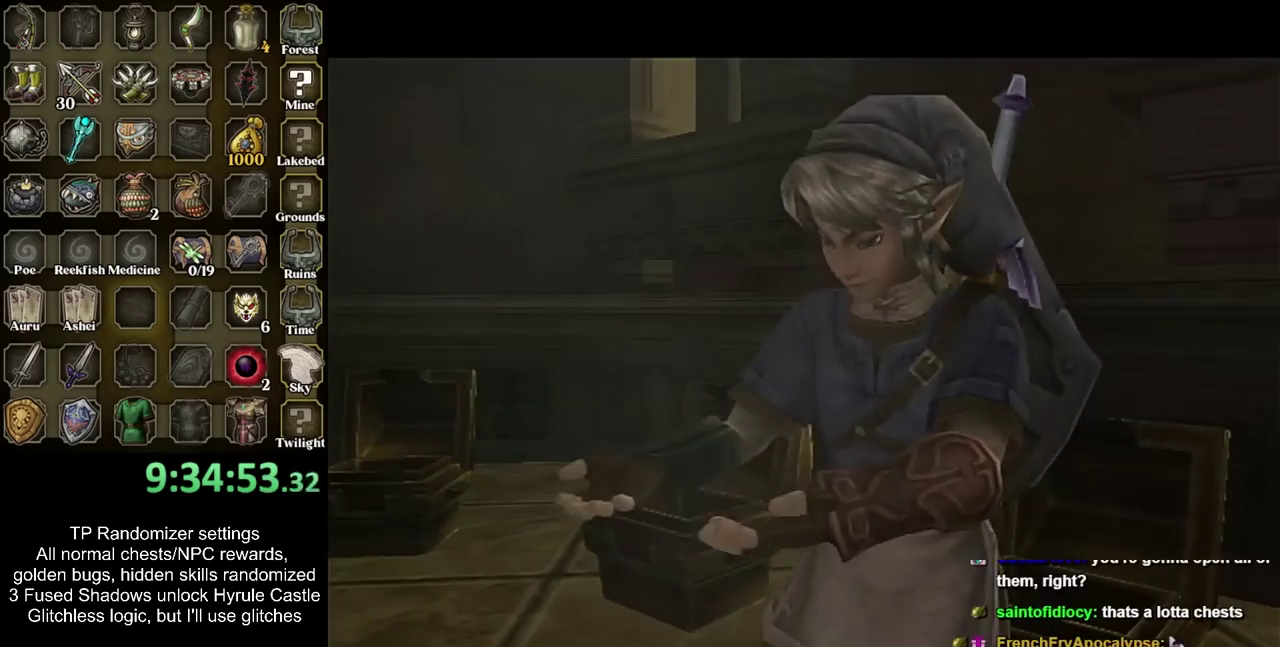
{"buttons": ["CIRCLE"], "events": [[83, "CIRCLE", "down"], [150, "CIRCLE", "up"], [483, "CIRCLE", "down"]]}
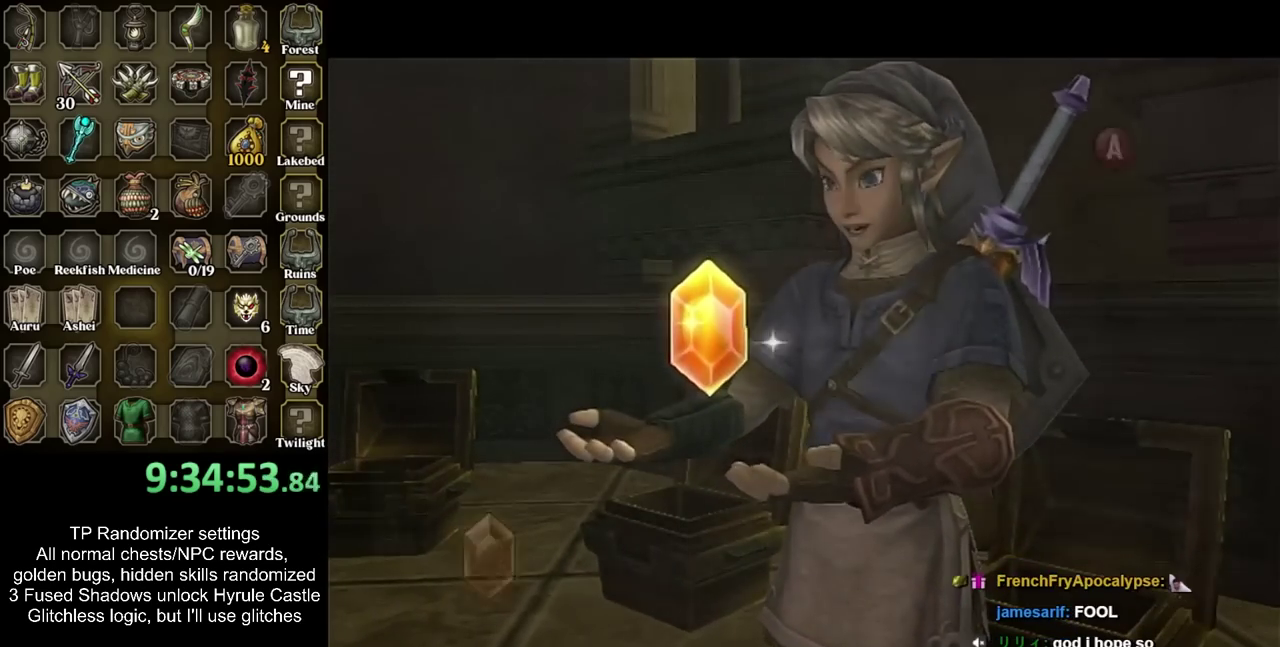
{"buttons": [], "events": [[50, "CIRCLE", "up"], [150, "CIRCLE", "down"], [217, "CIRCLE", "up"], [300, "CIRCLE", "down"], [367, "CIRCLE", "up"]]}
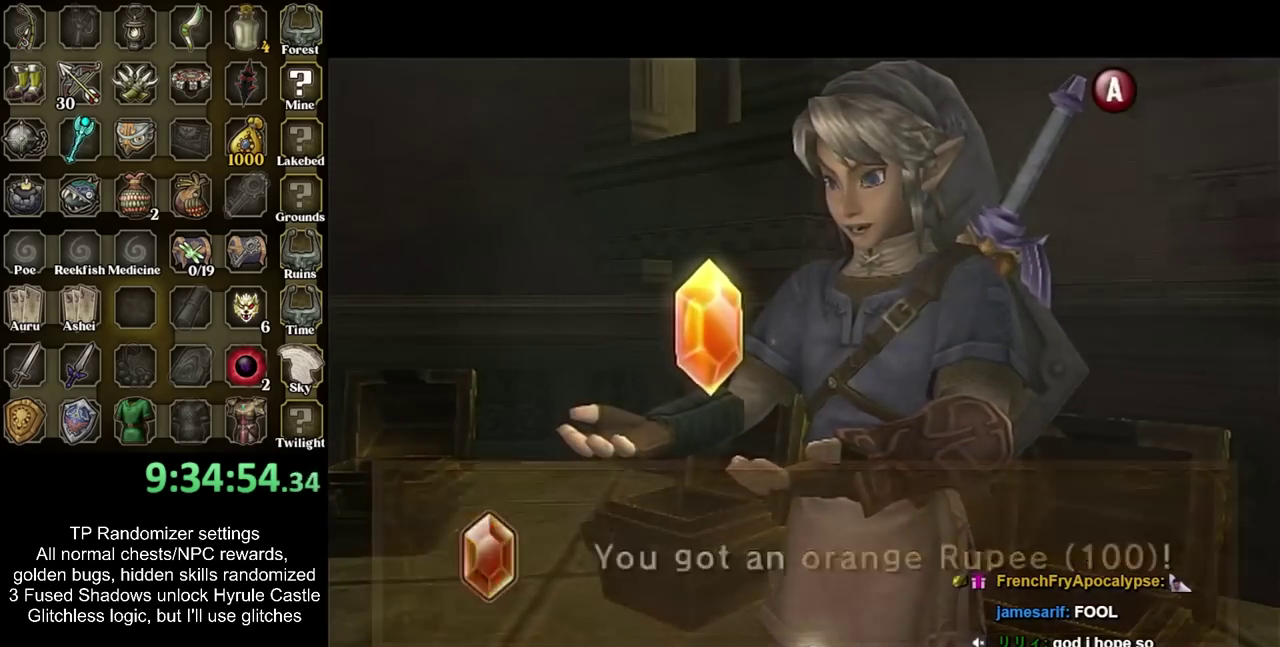
{"buttons": ["L1"], "events": [[400, "L1", "down"]]}